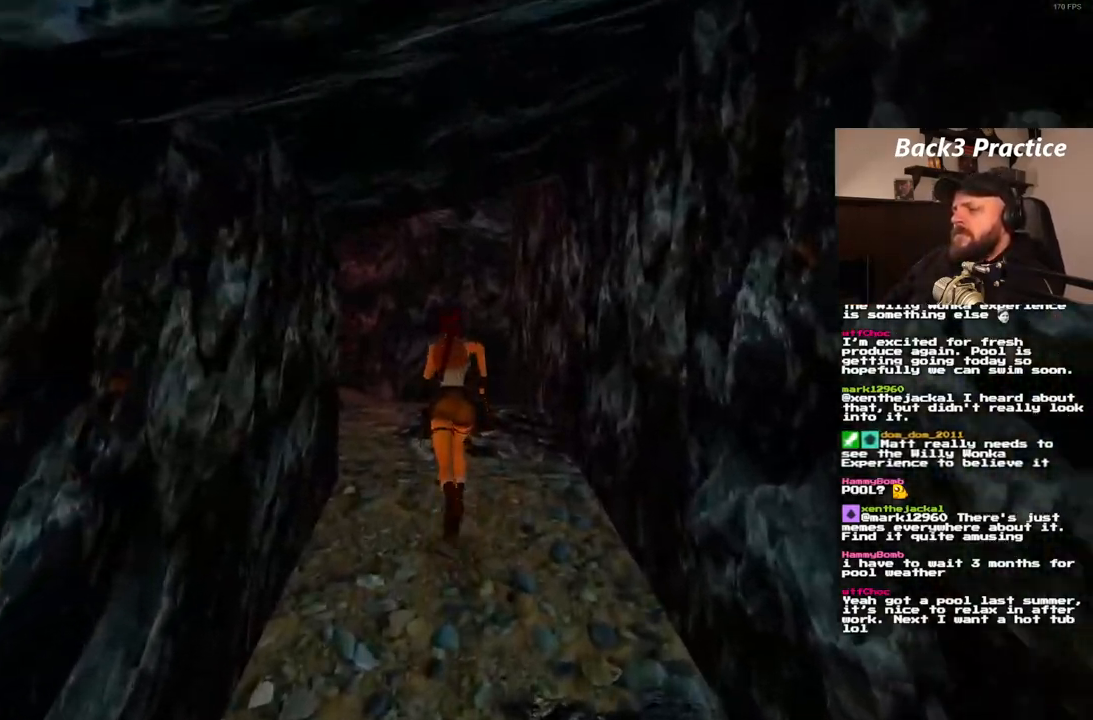
Gameplay with a controller (PlayStation layout); each line is a JSON object with the inputs held at the frame after it. "events" lists button and stick changes between this image and that frame as [ms after this image, input, new state], when the widget could be followed in between. Not read: L3 R3.
{"buttons": ["DPAD_UP"], "left_stick": "center", "right_stick": "center", "events": [[233, "DPAD_RIGHT", "down"], [400, "DPAD_RIGHT", "up"]]}
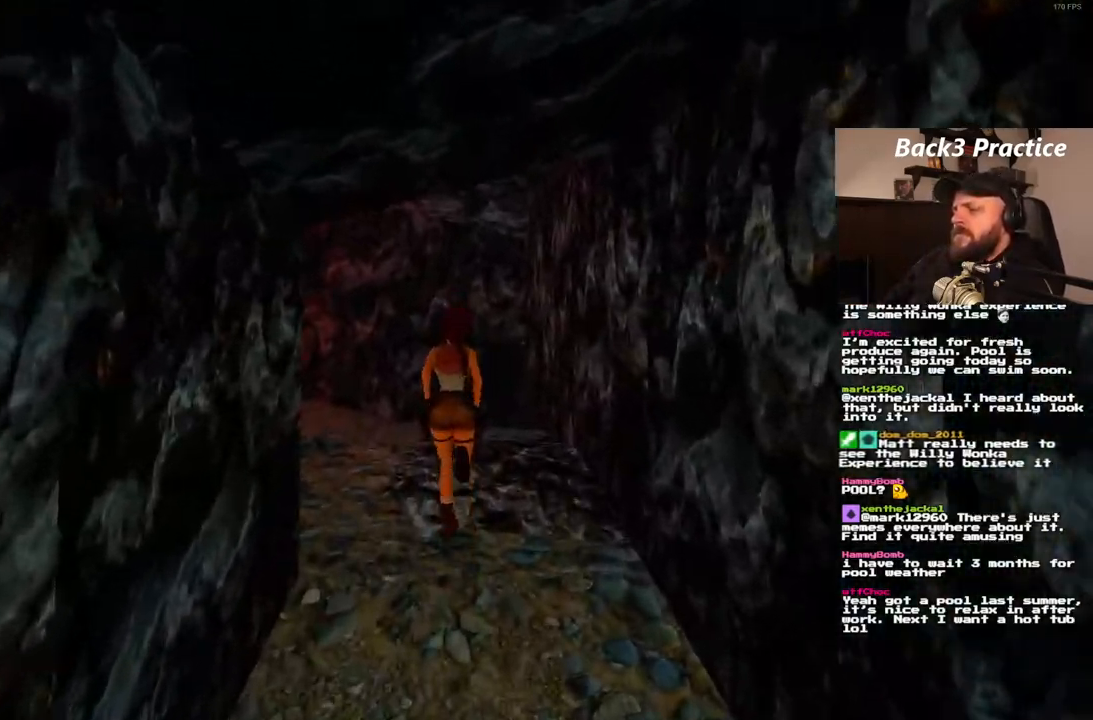
{"buttons": [], "left_stick": "center", "right_stick": "center"}
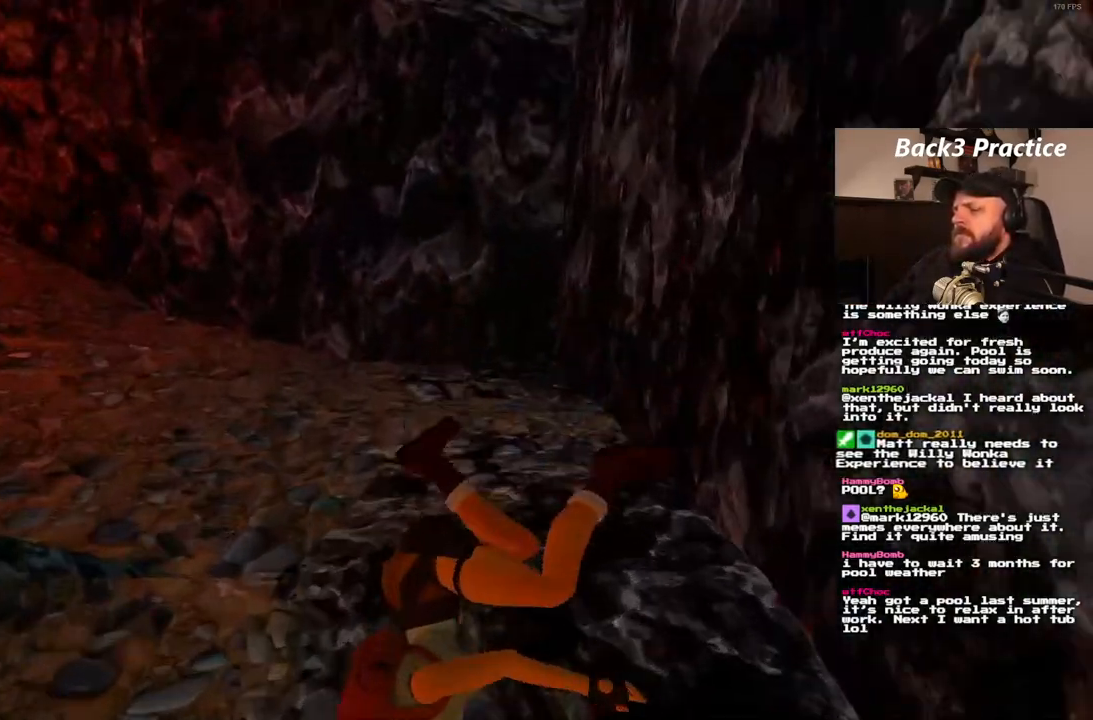
{"buttons": [], "left_stick": "center", "right_stick": "center"}
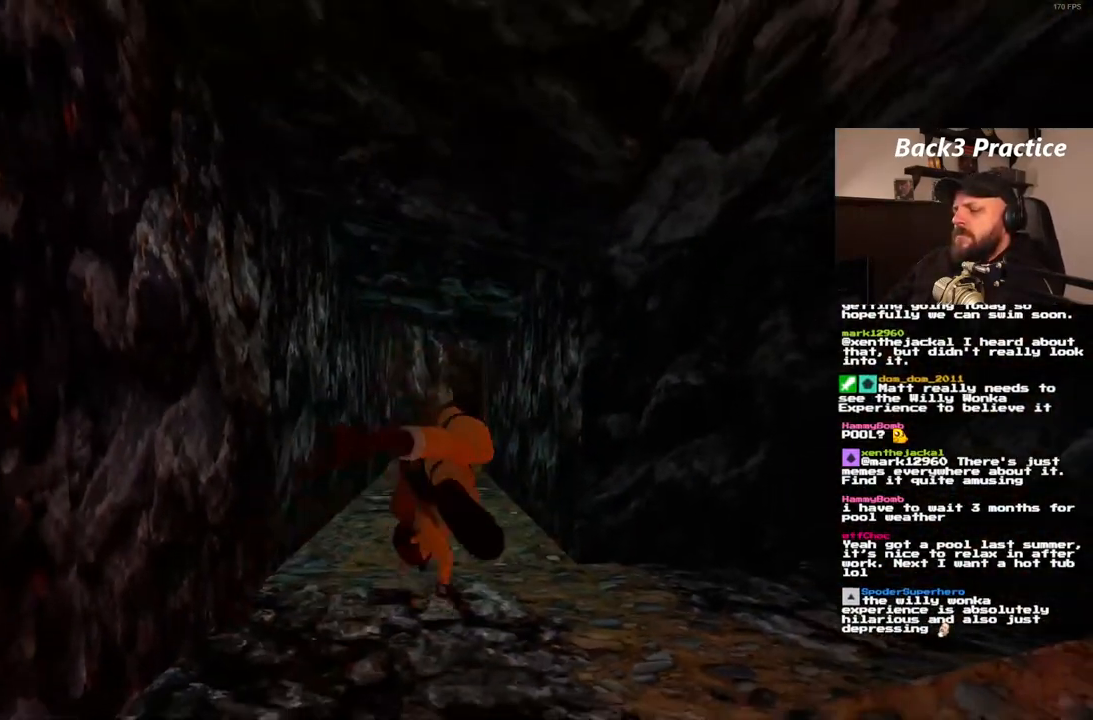
{"buttons": [], "left_stick": "center", "right_stick": "center", "events": []}
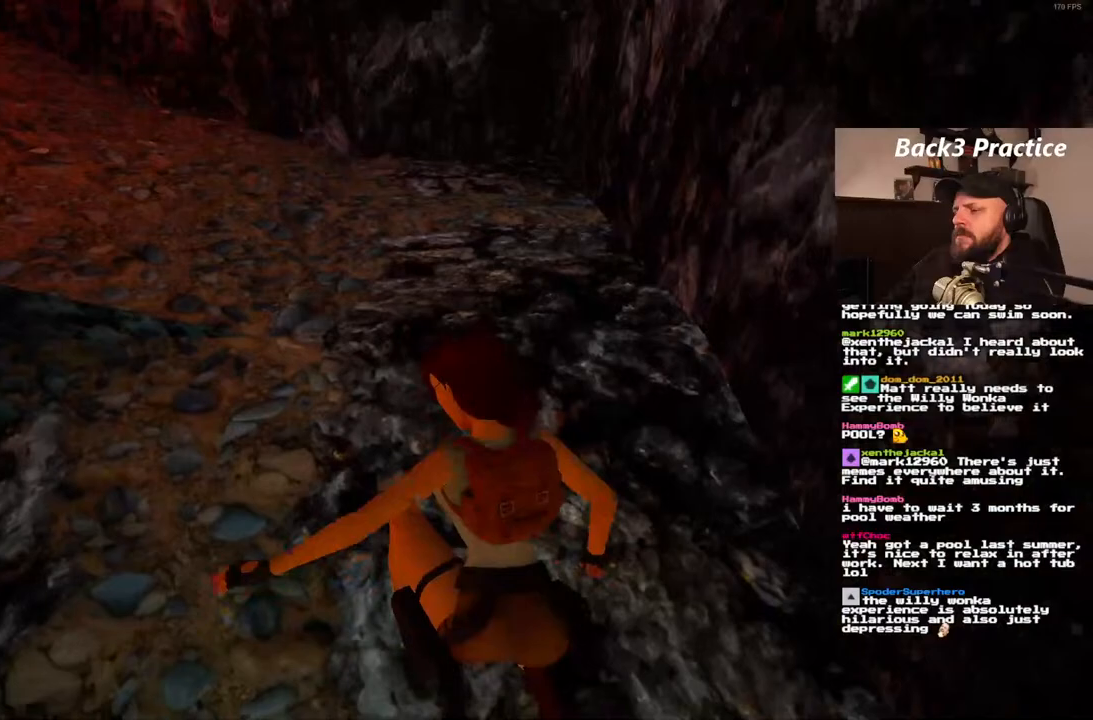
{"buttons": ["DPAD_LEFT"], "left_stick": "center", "right_stick": "center", "events": [[217, "DPAD_LEFT", "down"]]}
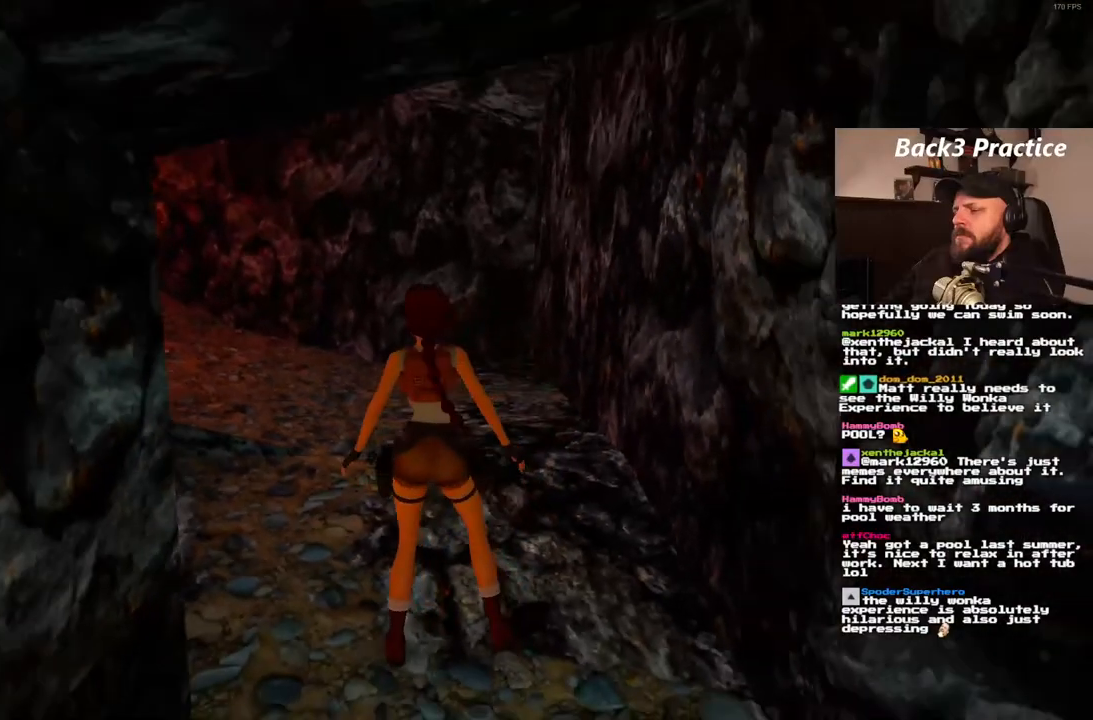
{"buttons": [], "left_stick": "center", "right_stick": "center", "events": [[483, "DPAD_LEFT", "up"]]}